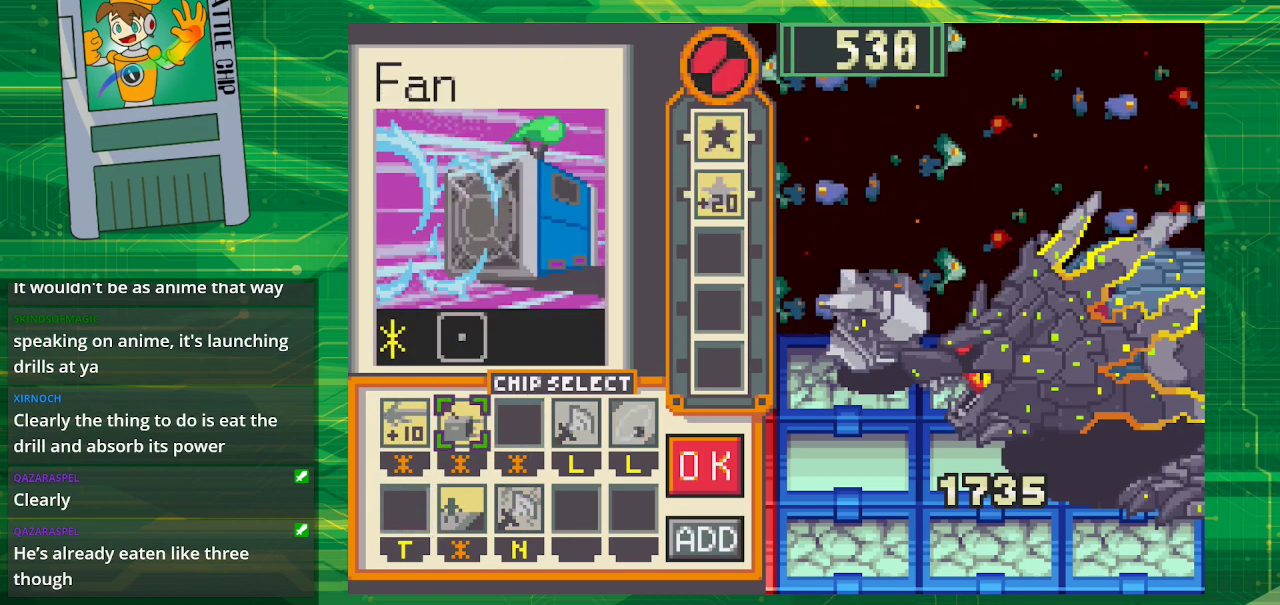
Gameplay with a controller (Nintendo layout); each line is a JSON object with the inputs held at the frame after it. "events" lists button and stick changes between this image and that frame as [ms after this image, input, new state], when the widget could be followed in between. Not read: L1 L3 R1 R3.
{"buttons": [], "events": [[83, "A", "down"], [100, "DPAD_LEFT", "up"], [250, "A", "up"]]}
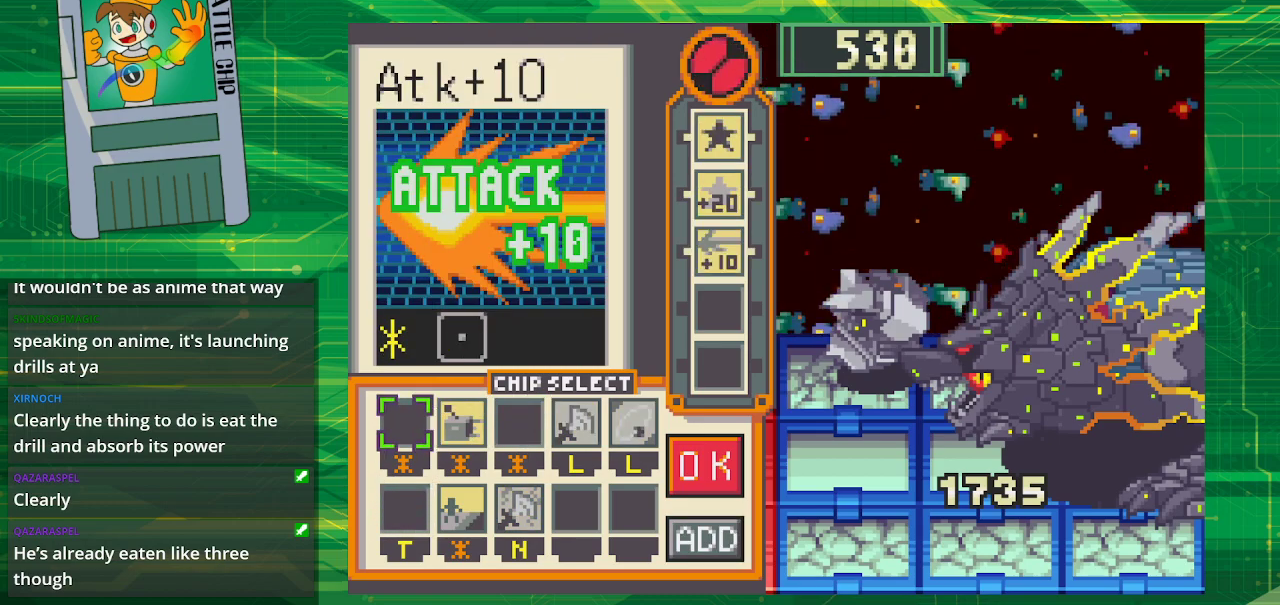
{"buttons": [], "events": [[50, "DPAD_RIGHT", "down"], [117, "DPAD_RIGHT", "up"], [217, "DPAD_RIGHT", "down"], [283, "DPAD_RIGHT", "up"], [367, "DPAD_RIGHT", "down"], [483, "DPAD_RIGHT", "up"]]}
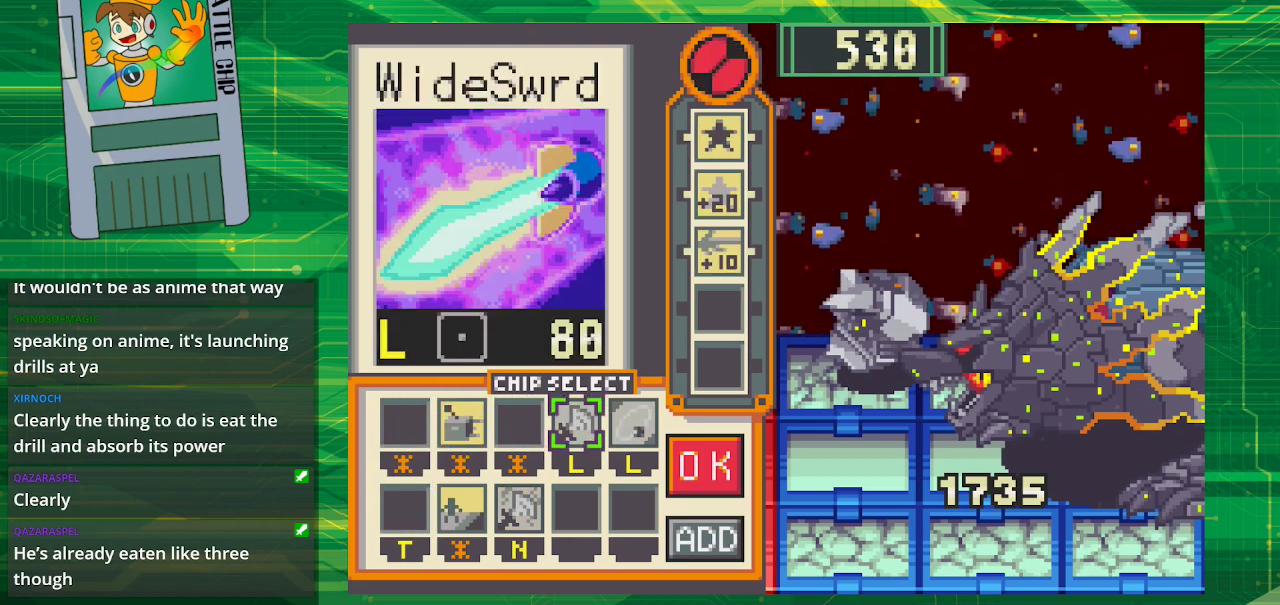
{"buttons": [], "events": [[50, "DPAD_RIGHT", "down"], [200, "DPAD_RIGHT", "up"]]}
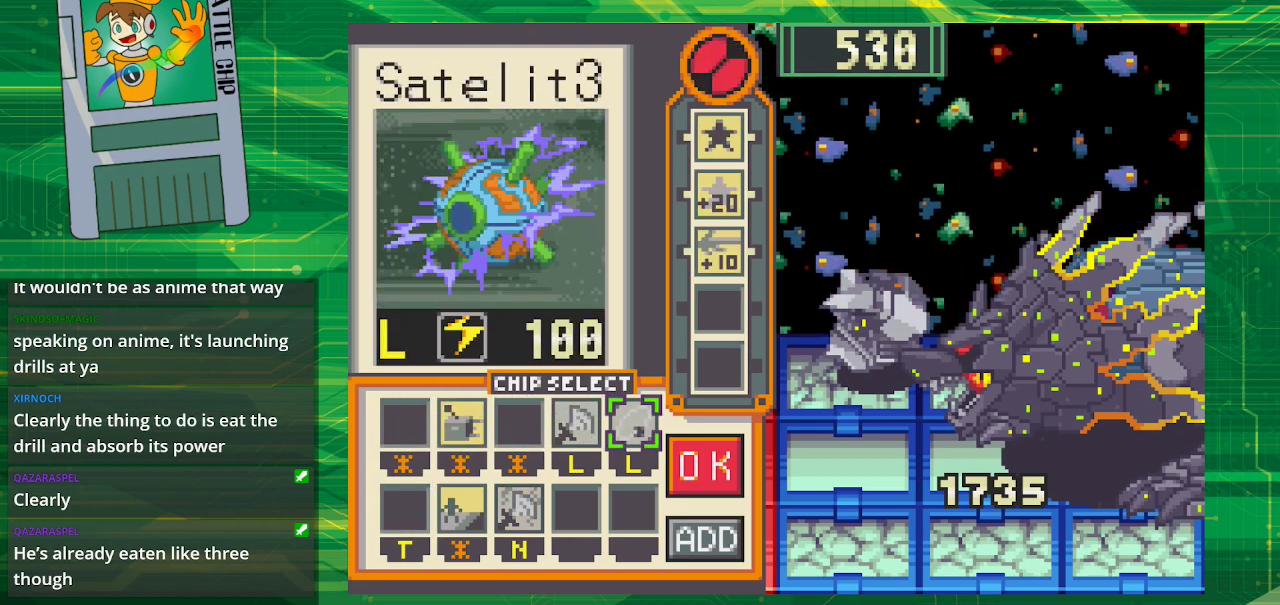
{"buttons": [], "events": [[183, "DPAD_RIGHT", "down"], [300, "DPAD_RIGHT", "up"]]}
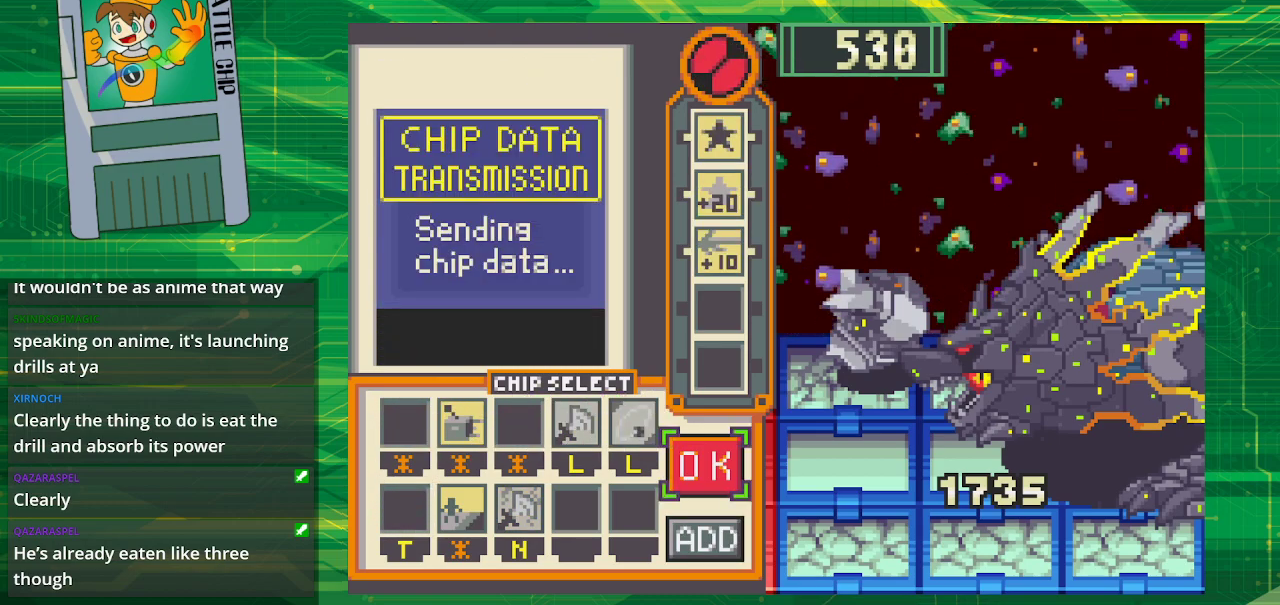
{"buttons": [], "events": []}
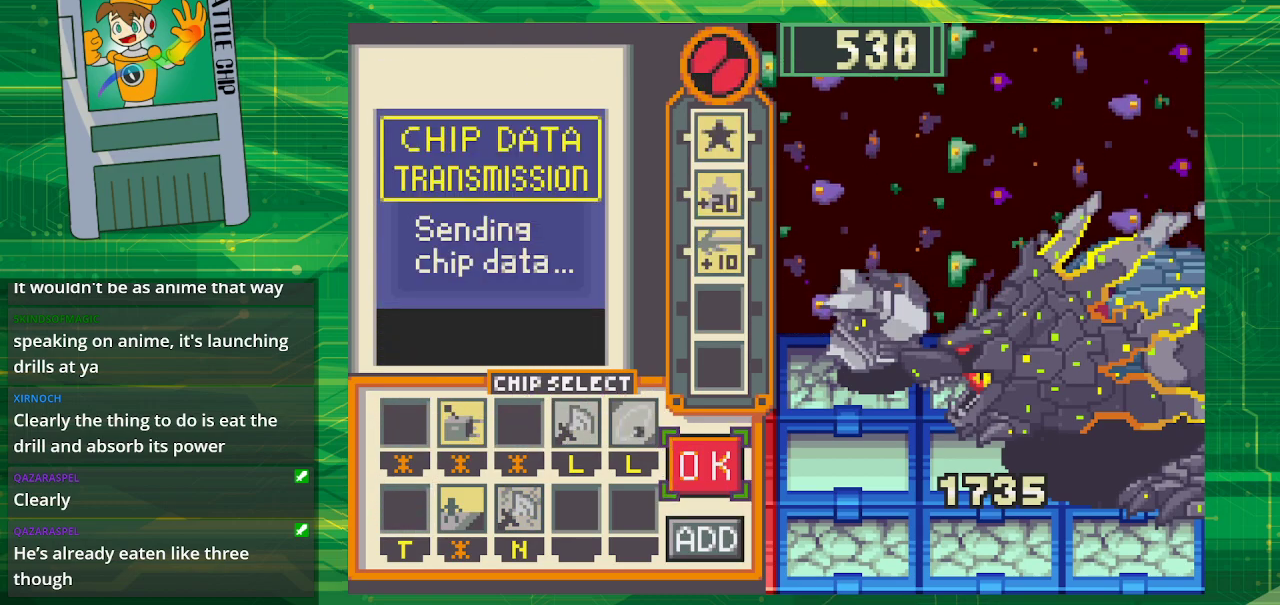
{"buttons": ["A"], "events": [[450, "A", "down"]]}
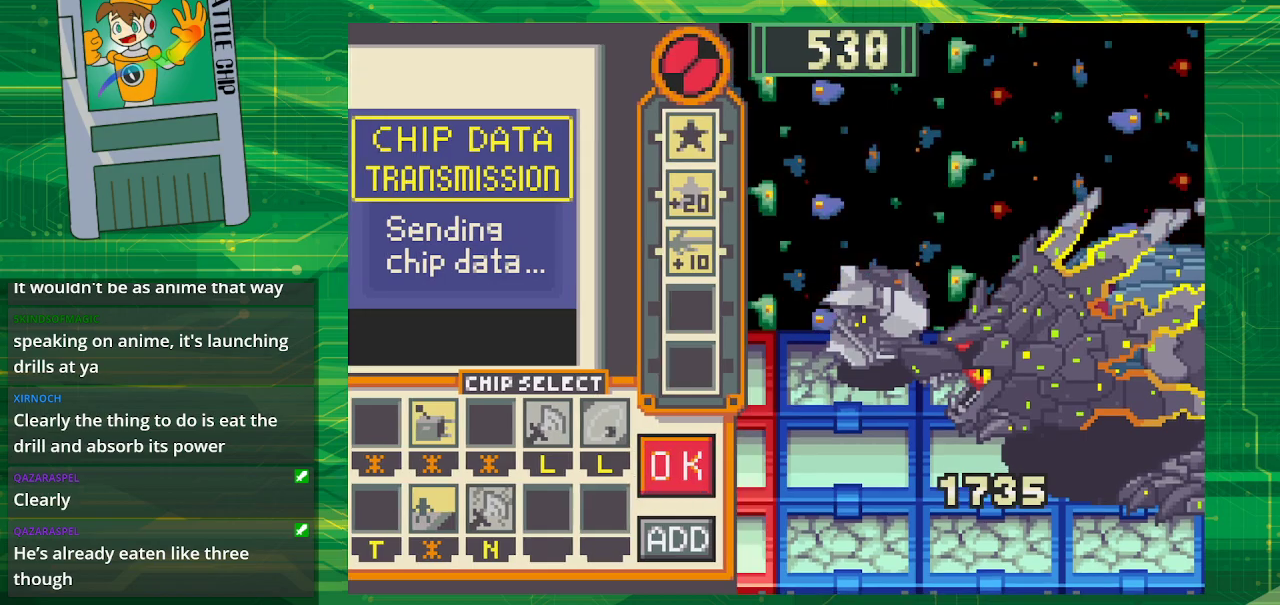
{"buttons": [], "events": [[100, "A", "up"]]}
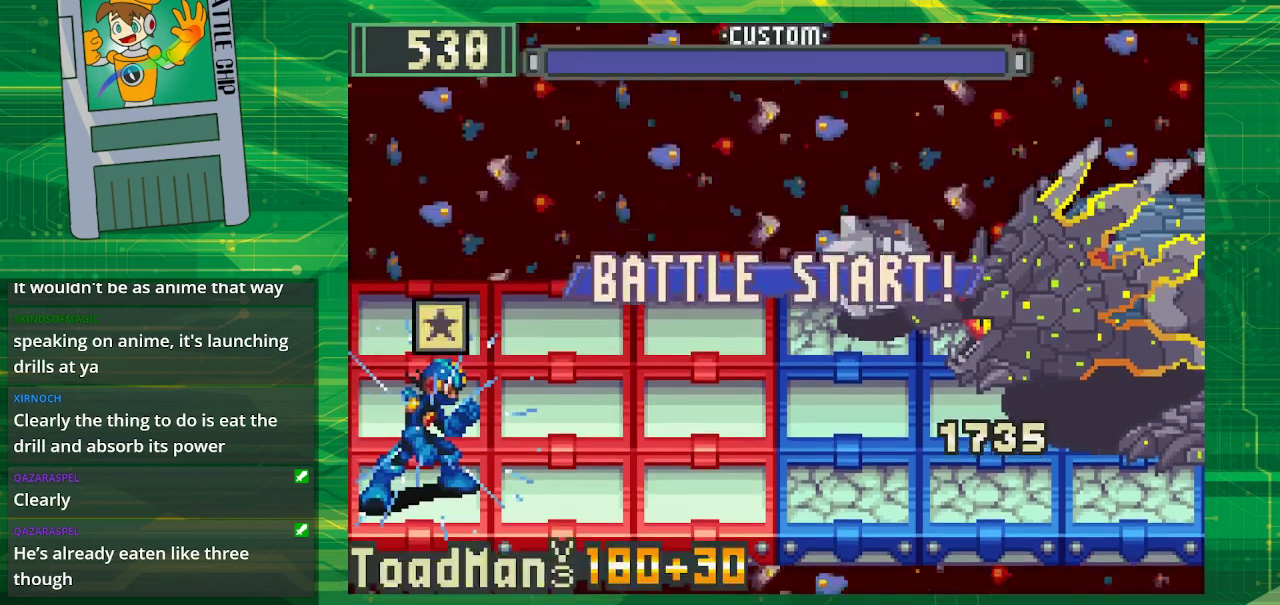
{"buttons": [], "events": []}
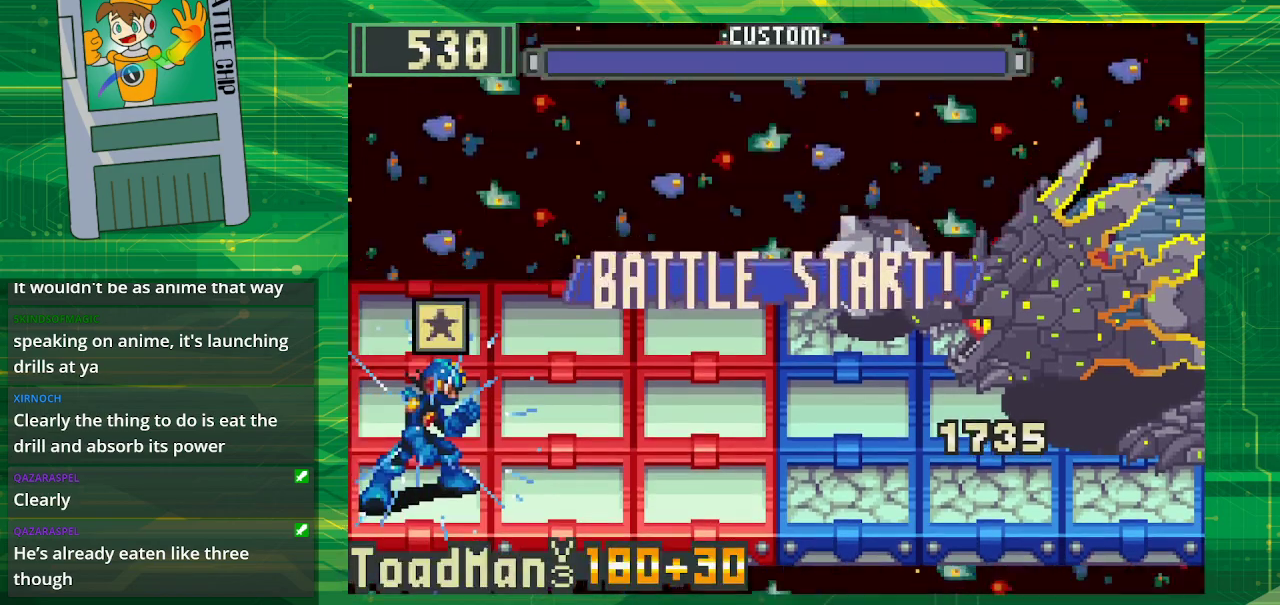
{"buttons": [], "events": []}
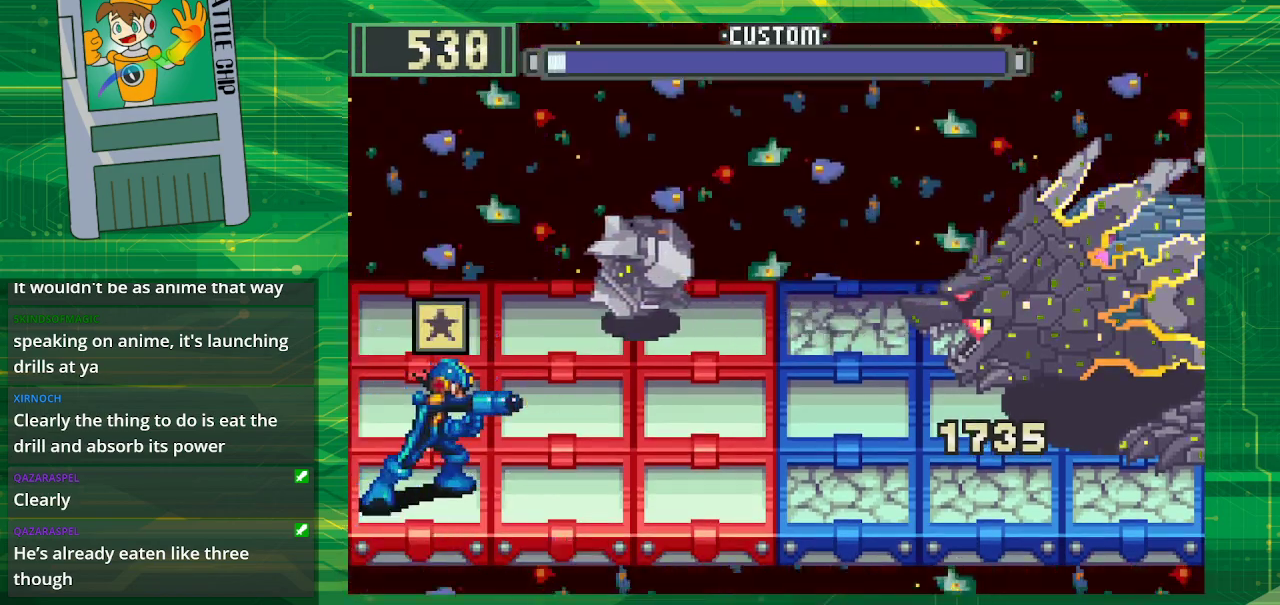
{"buttons": [], "events": []}
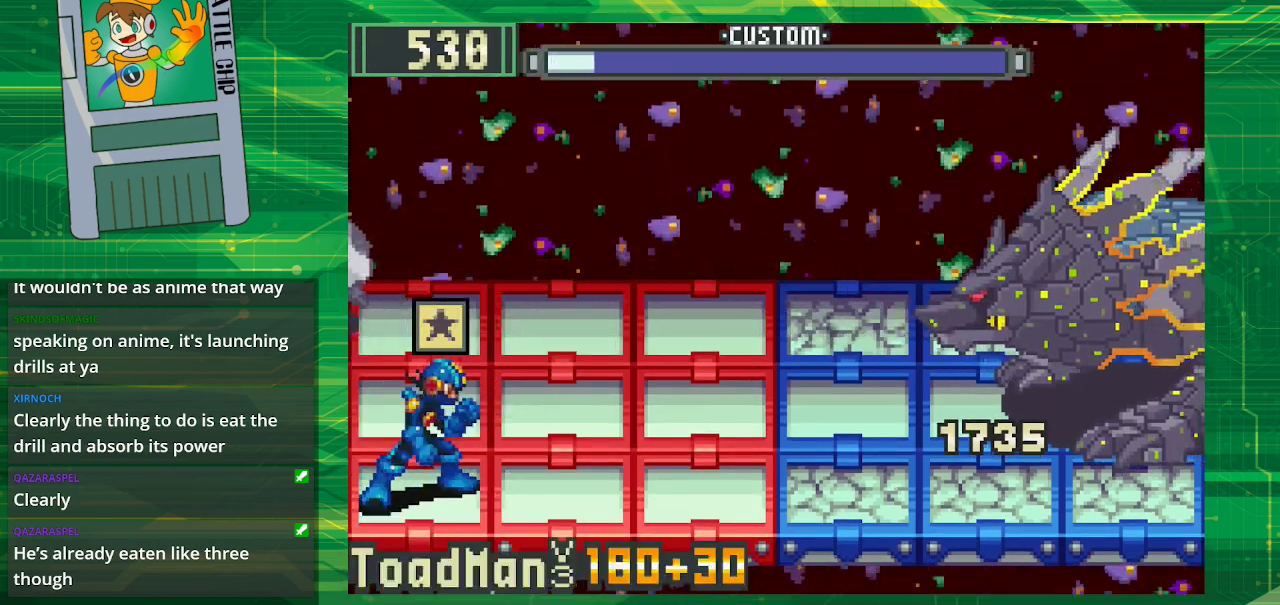
{"buttons": ["DPAD_UP"], "events": [[433, "DPAD_UP", "down"]]}
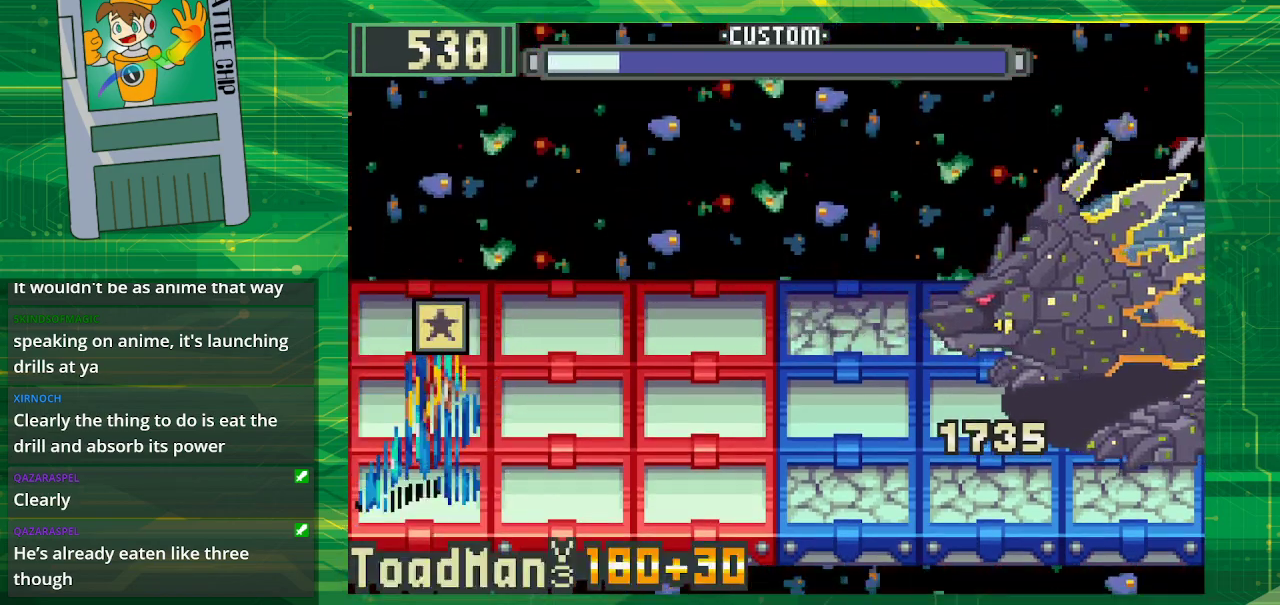
{"buttons": [], "events": [[83, "DPAD_UP", "up"]]}
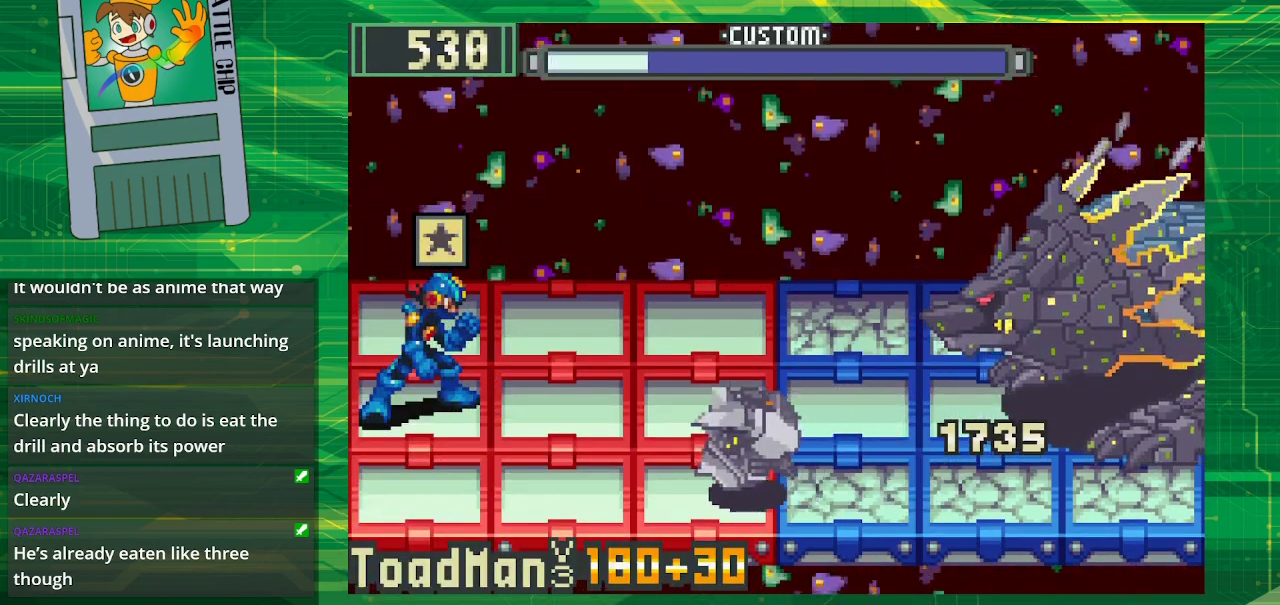
{"buttons": [], "events": []}
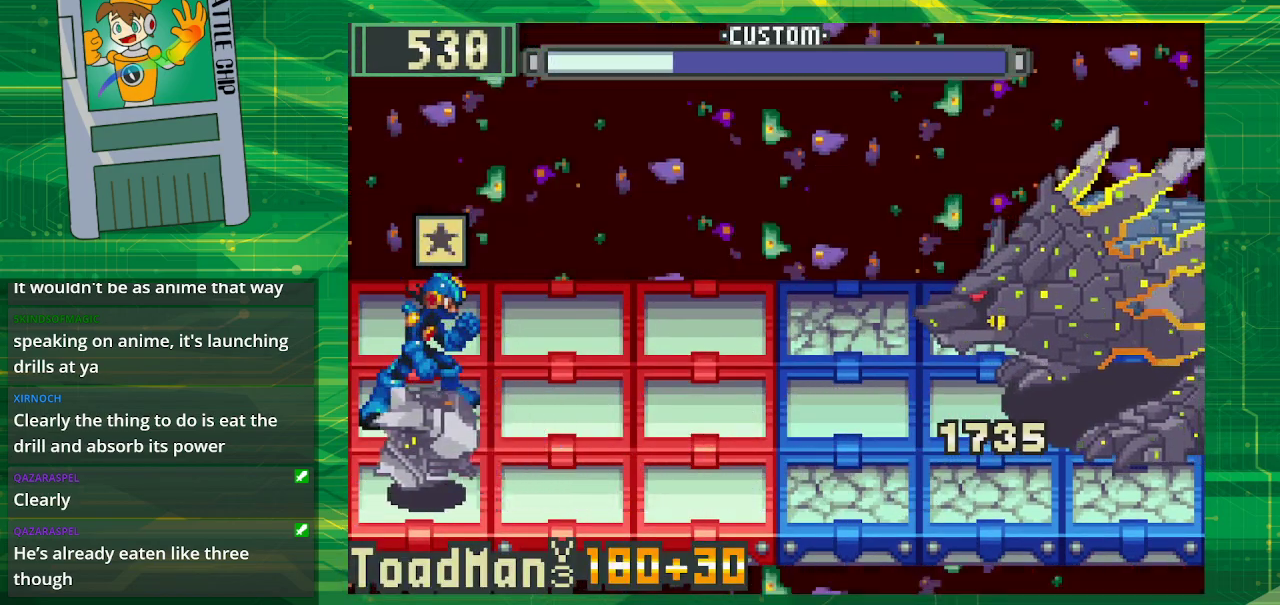
{"buttons": [], "events": []}
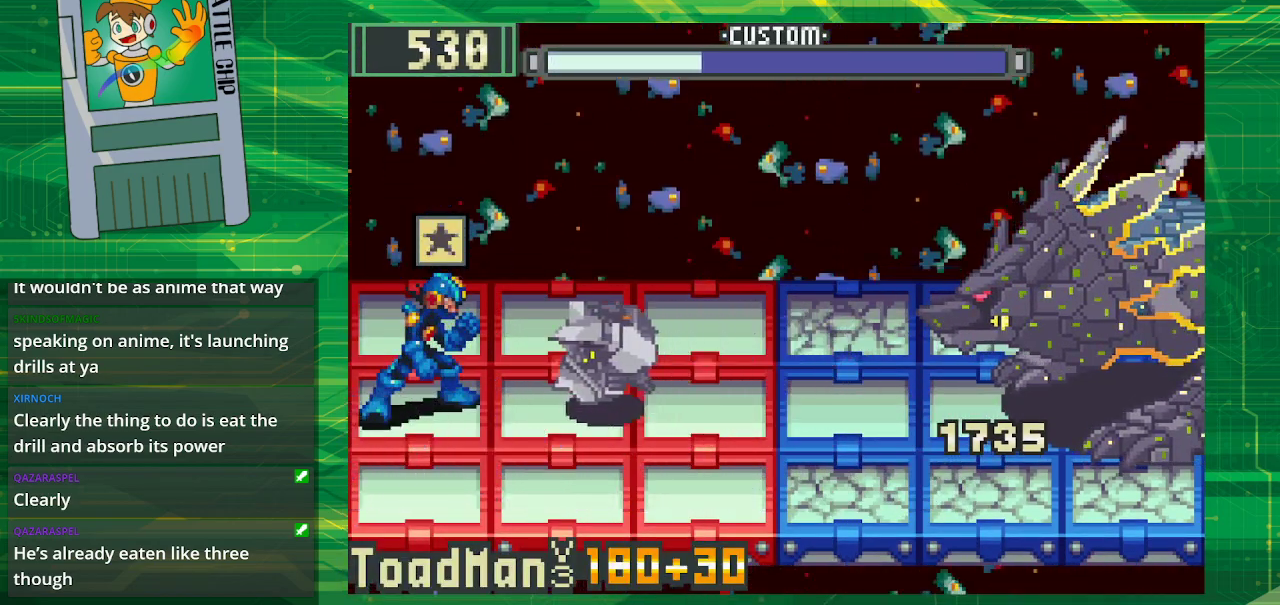
{"buttons": [], "events": [[50, "DPAD_UP", "down"], [200, "DPAD_UP", "up"]]}
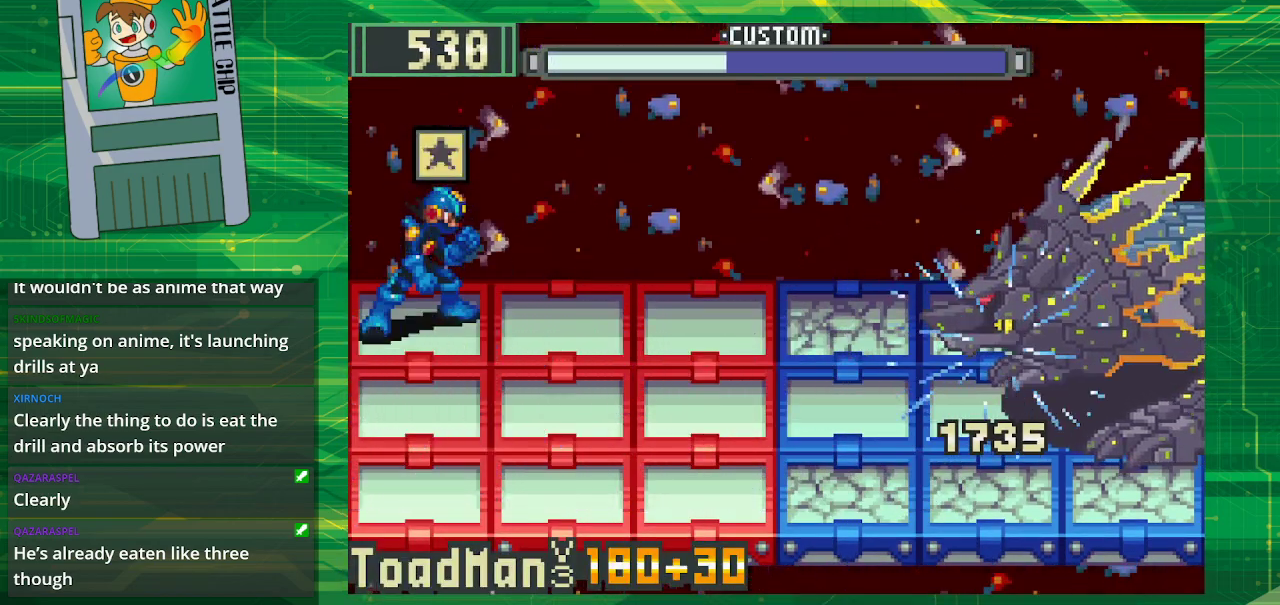
{"buttons": [], "events": [[217, "DPAD_DOWN", "down"], [333, "DPAD_DOWN", "up"]]}
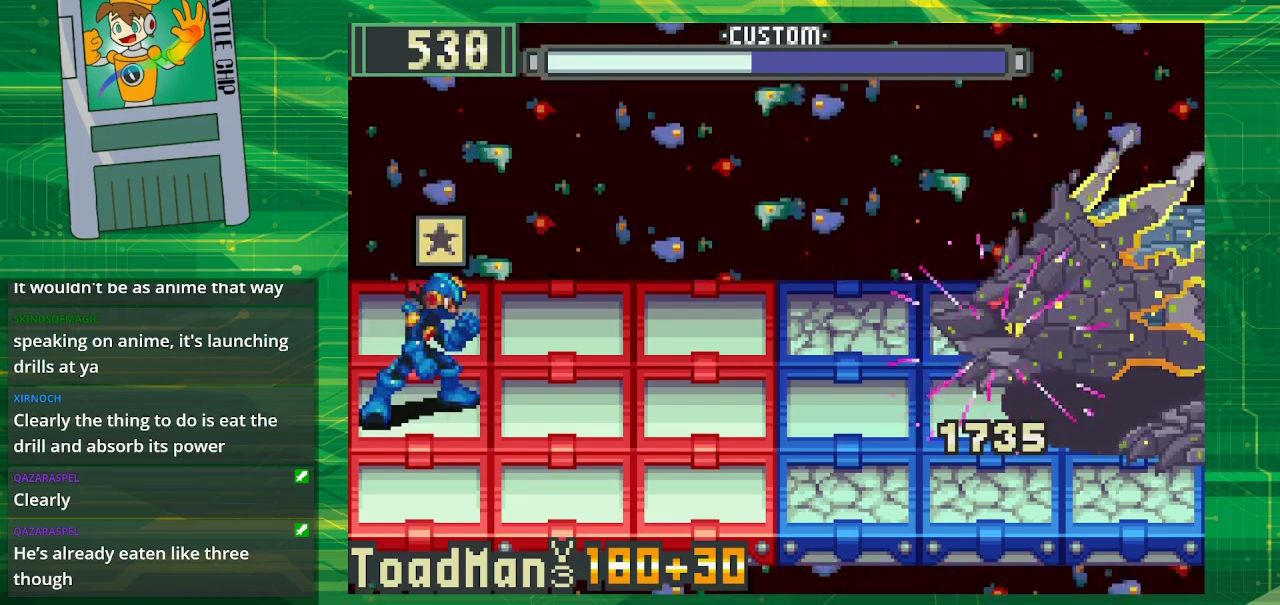
{"buttons": ["DPAD_DOWN"], "events": [[450, "DPAD_DOWN", "down"]]}
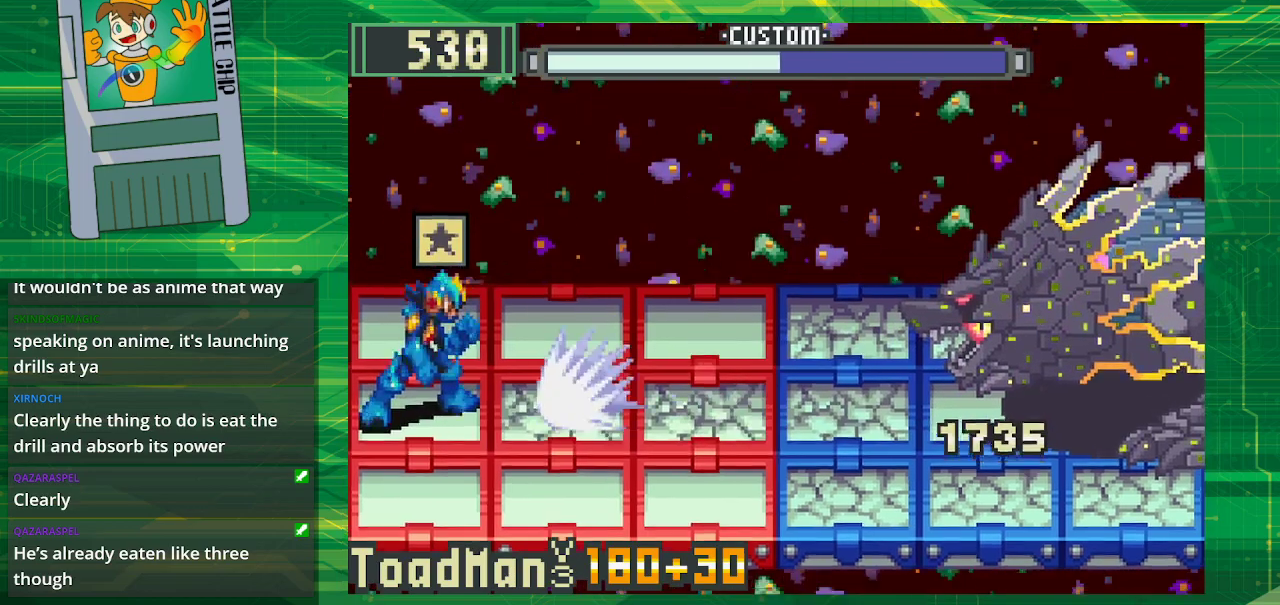
{"buttons": ["DPAD_UP"], "events": [[100, "DPAD_DOWN", "up"], [433, "DPAD_UP", "down"]]}
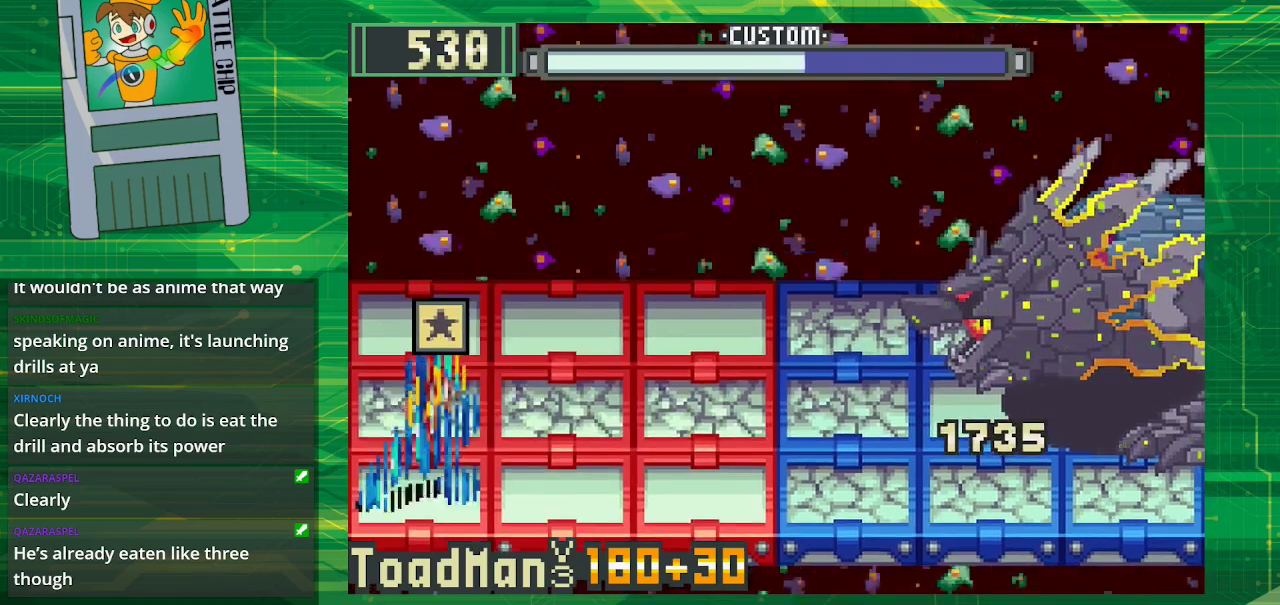
{"buttons": [], "events": [[17, "A", "down"], [17, "DPAD_UP", "up"], [150, "A", "up"]]}
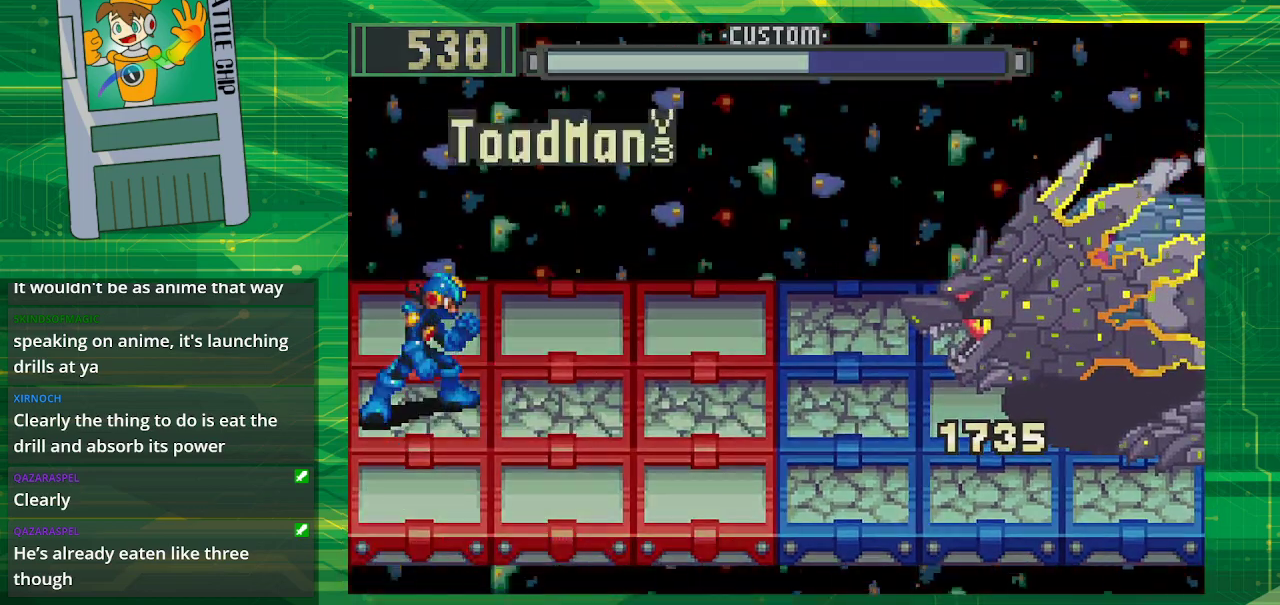
{"buttons": [], "events": []}
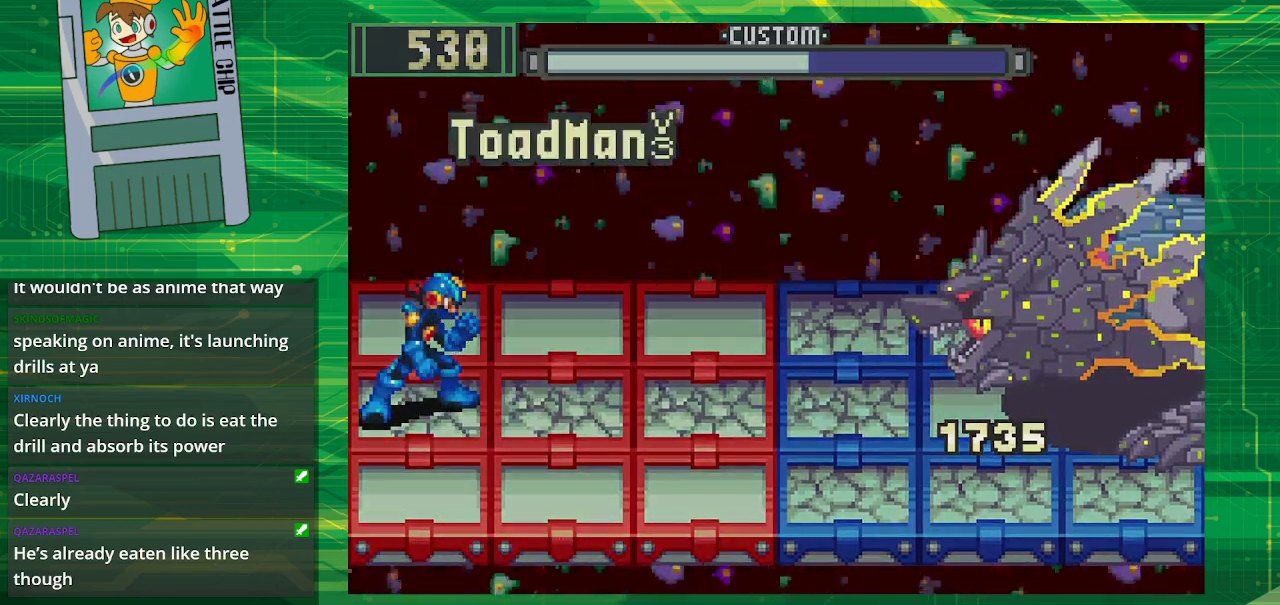
{"buttons": [], "events": []}
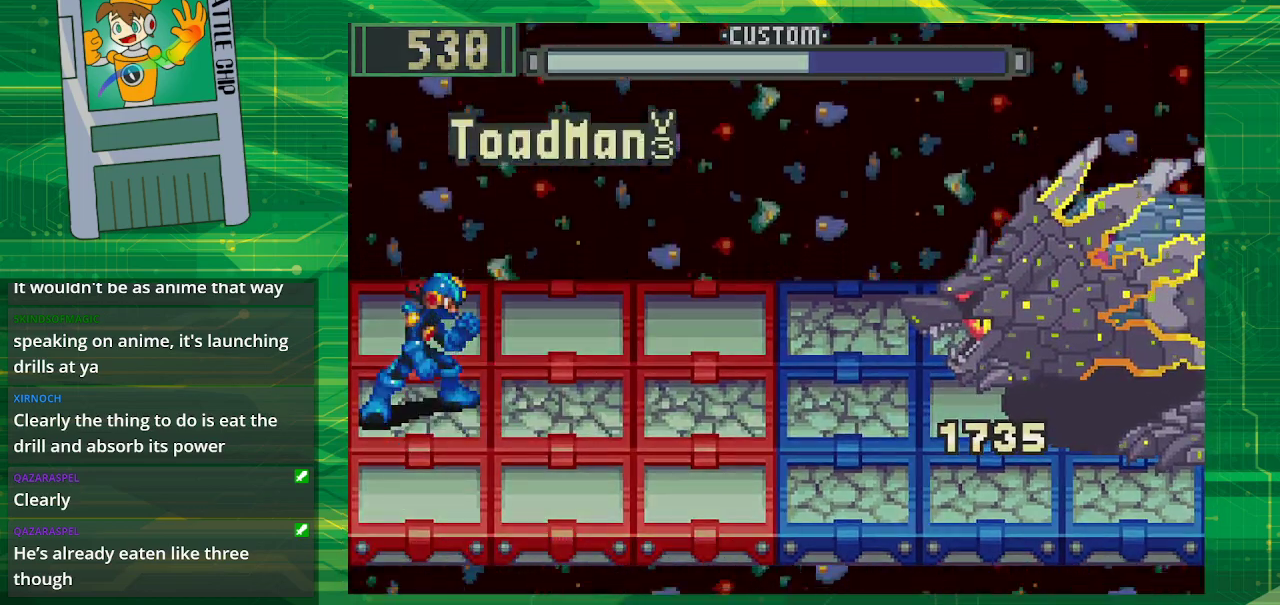
{"buttons": [], "events": []}
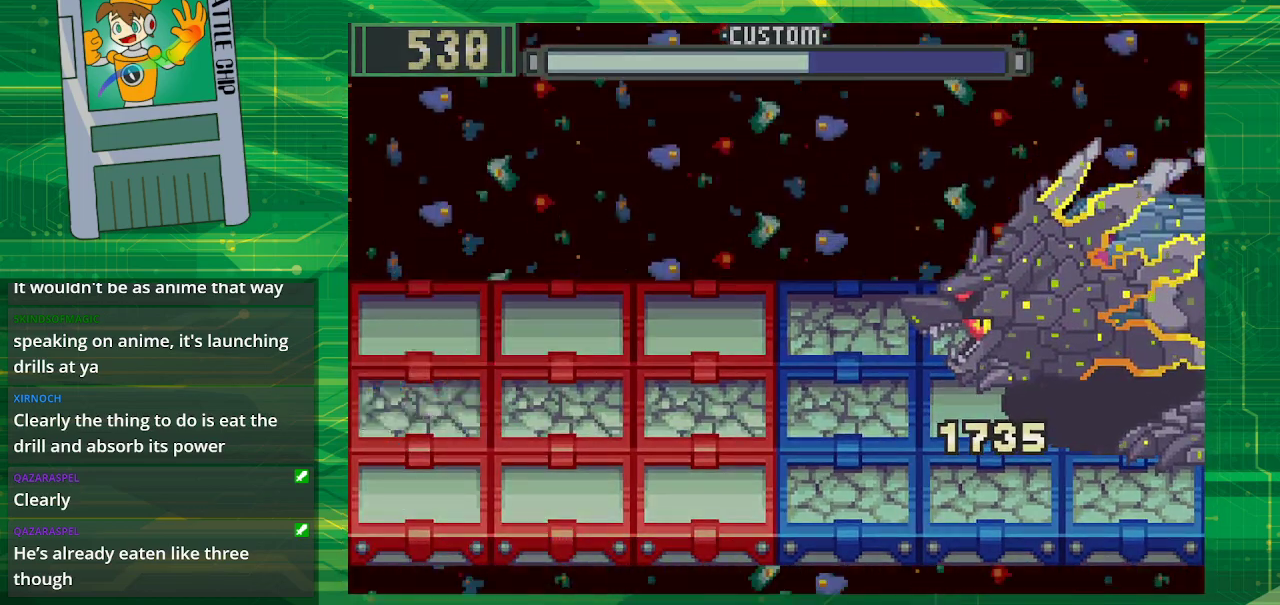
{"buttons": [], "events": []}
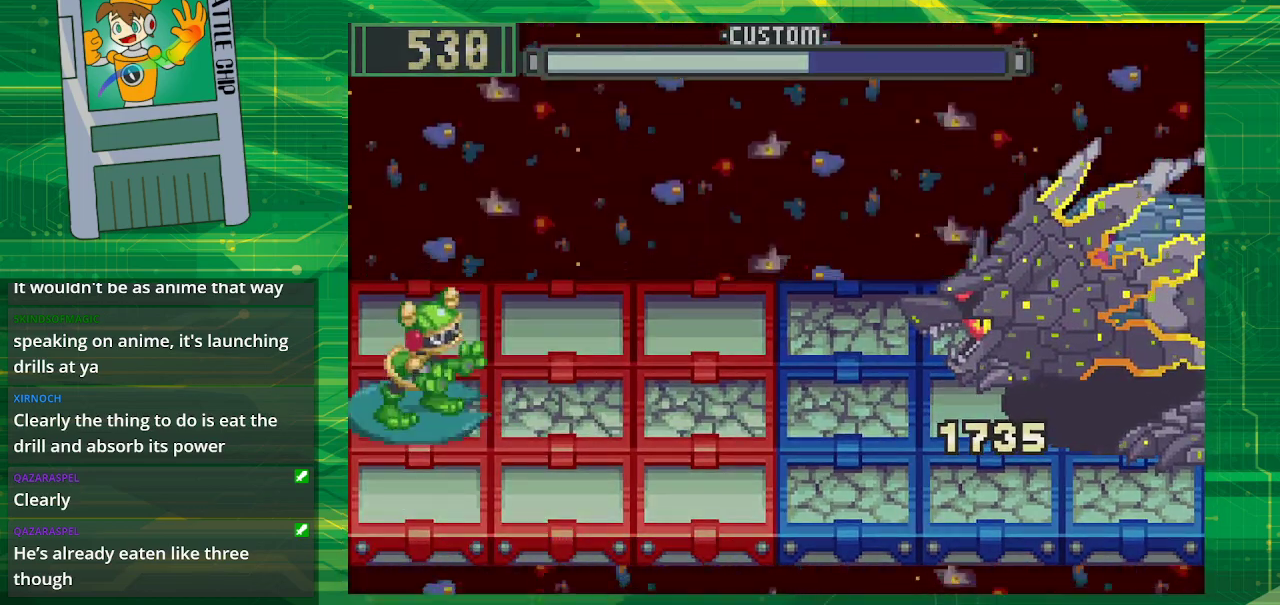
{"buttons": [], "events": []}
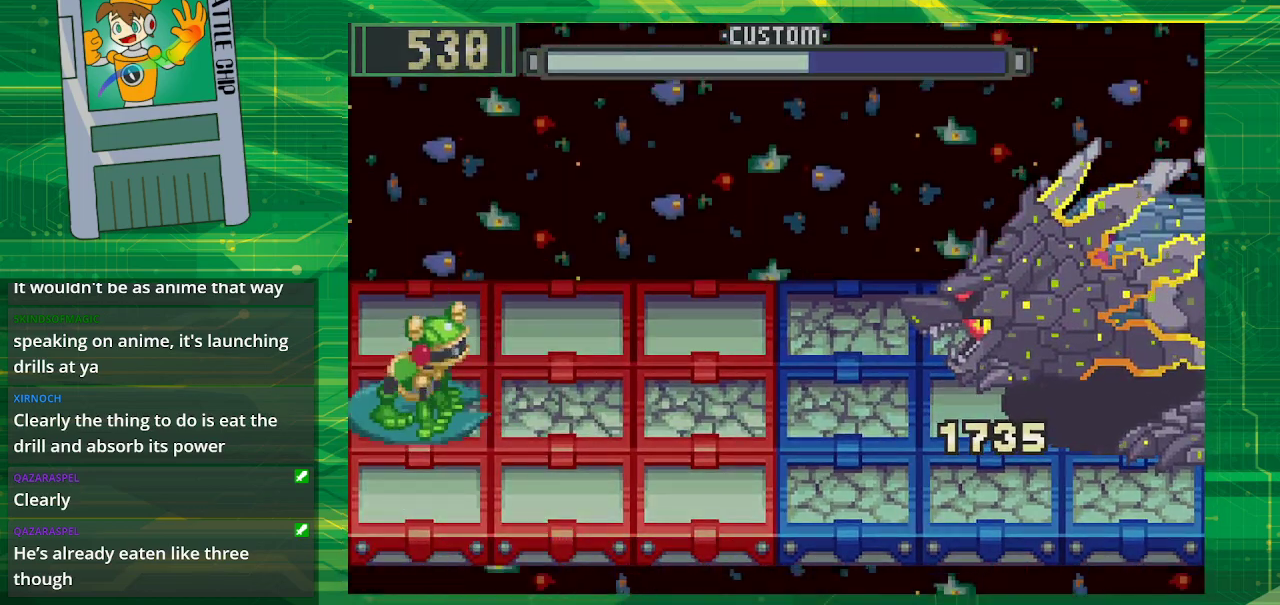
{"buttons": [], "events": []}
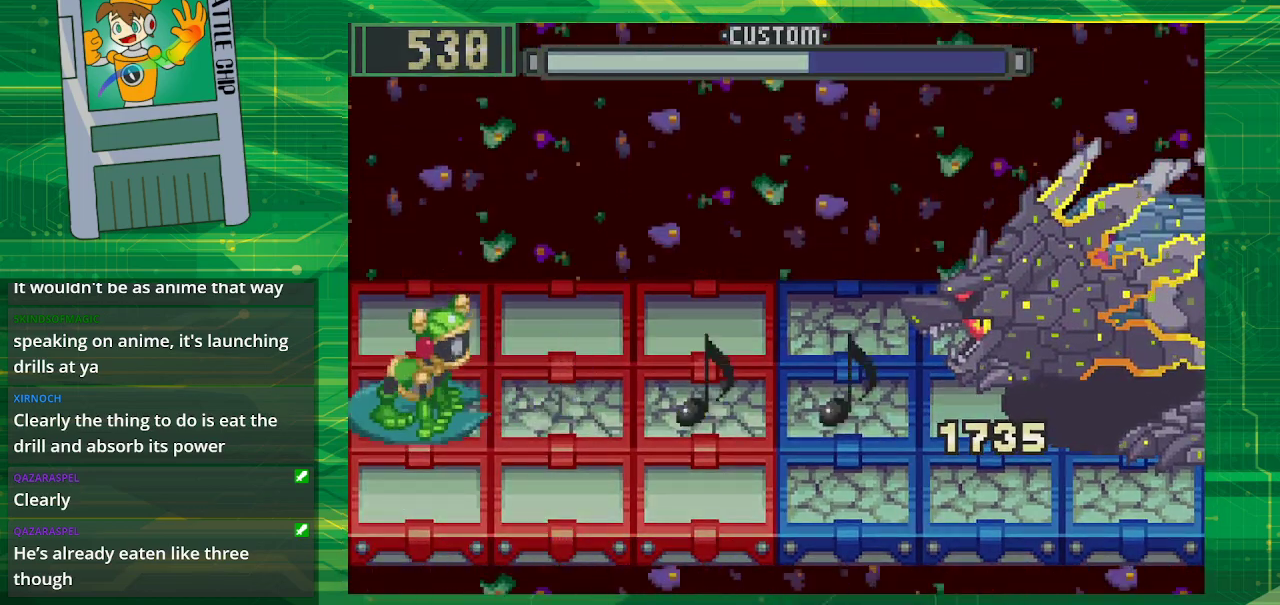
{"buttons": ["B"], "events": [[300, "B", "down"]]}
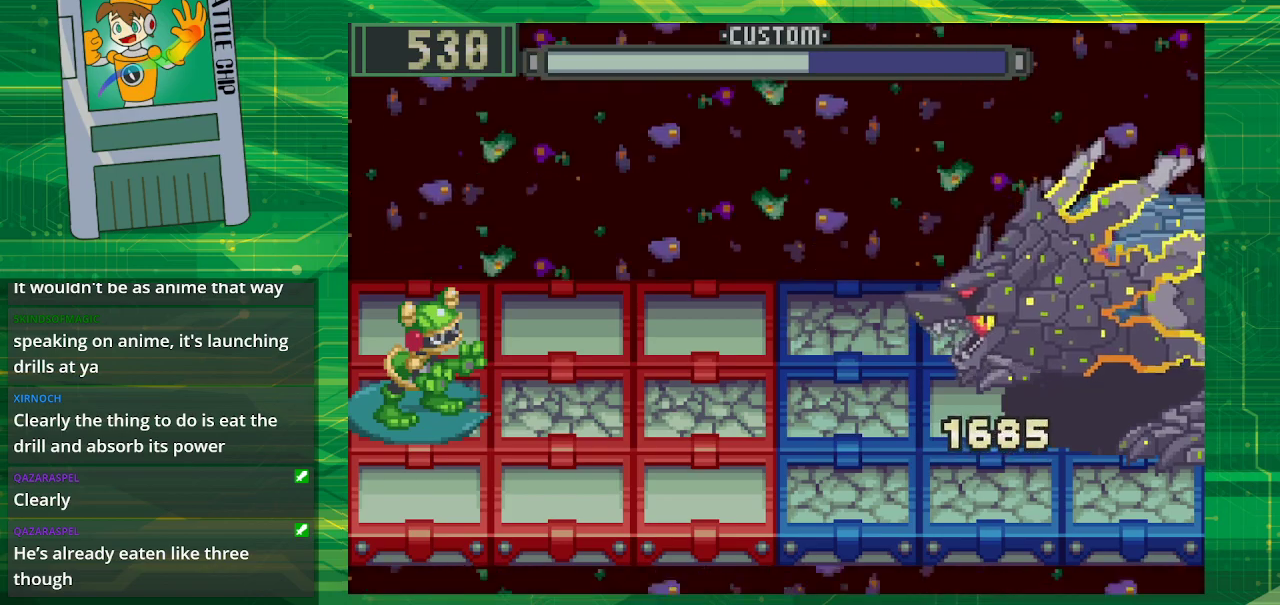
{"buttons": ["B"], "events": []}
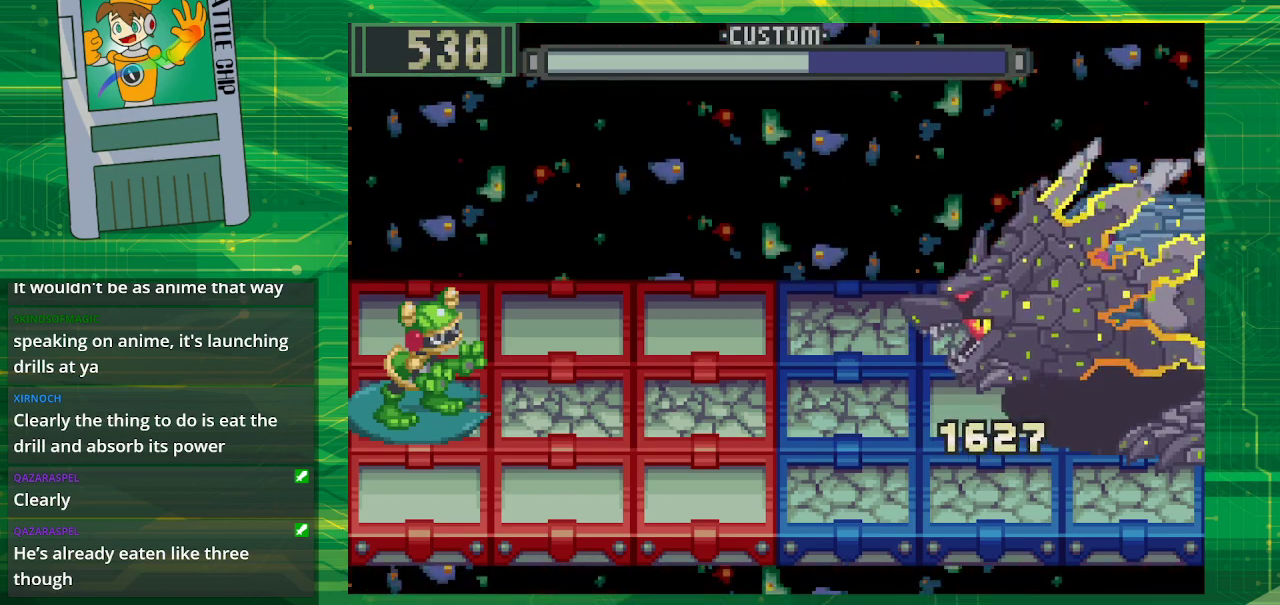
{"buttons": ["B"], "events": []}
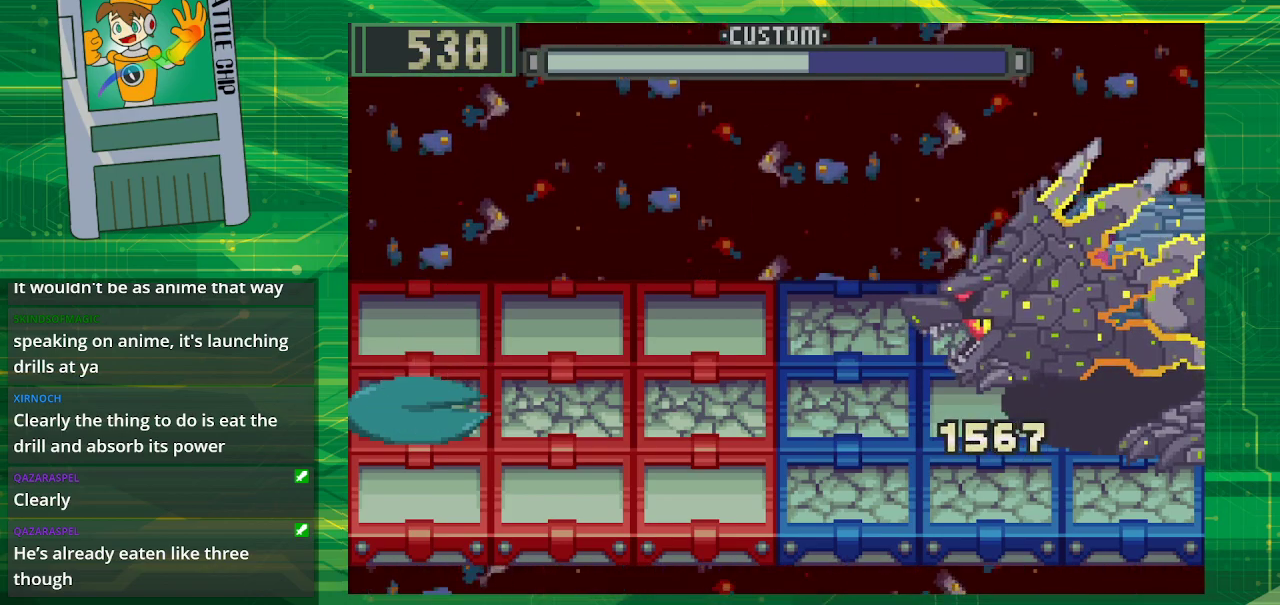
{"buttons": ["B"], "events": []}
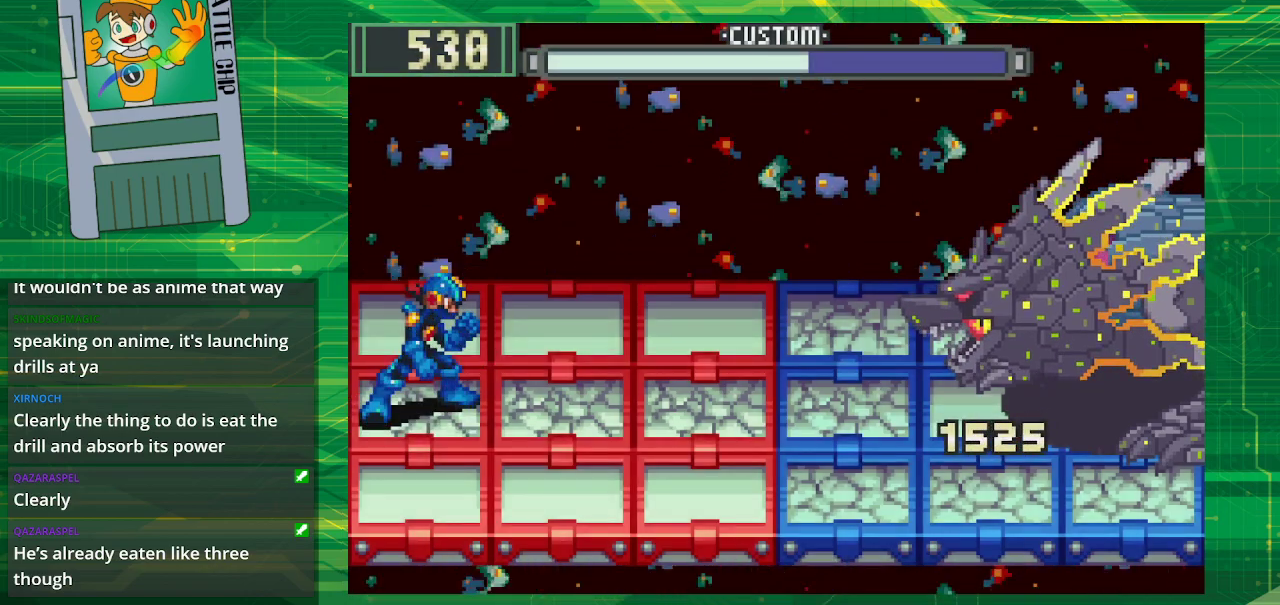
{"buttons": ["B"], "events": []}